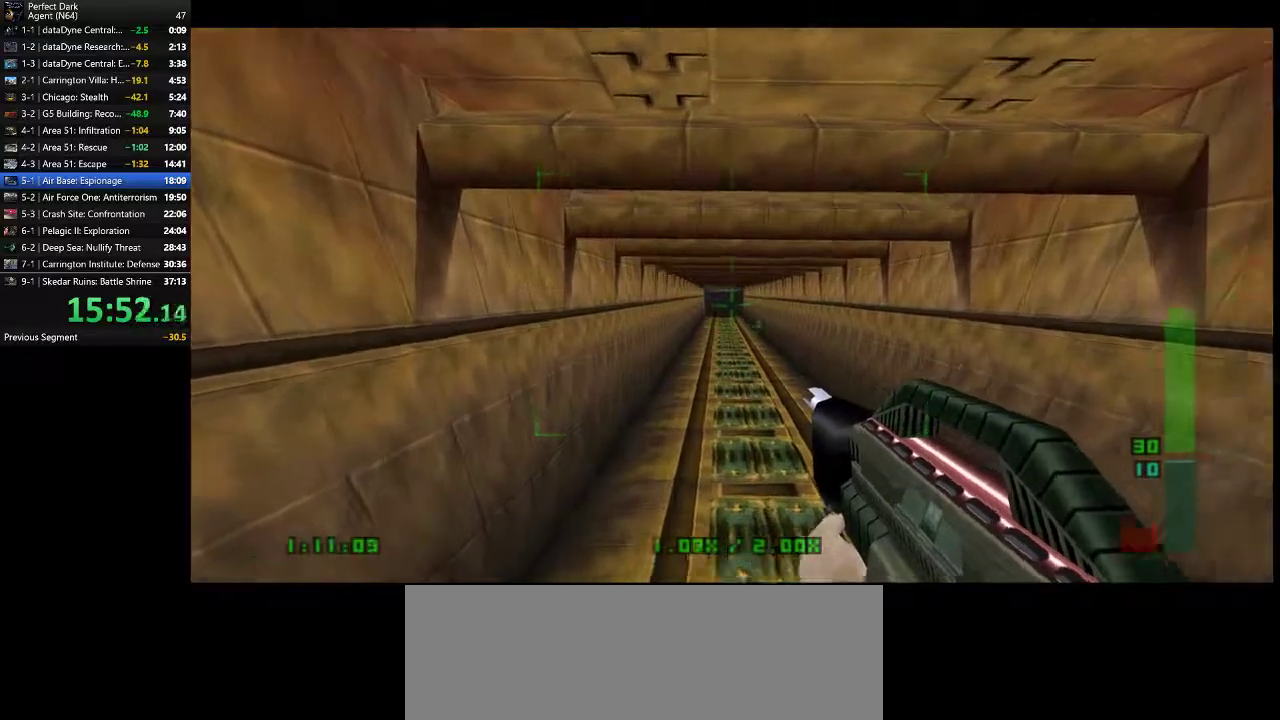
Gameplay with keyboard and mouse; each line is a JSON object with the keys and mouse buttons held at the frame after it. "events" lists presses ("down") and releases ("up") of ".", "/", "0", "1", "2", "3", "4", "5", "6", "7", "8", "9", "a", "alt_l", "alt_r", "b", "backslash", "backspace", "c", "caps_lock", "comma", "ctrl_l", "ctrl_r", "d", "e", "equals", "f", "g", "h", "i", "j", "k", "l", "lbracket", "m", "minus", "n", "o", "p", "q", "quote", "r", "rbracket", "return", "s", "semicolon", "shift_l", "shift_r", "space", "super", "t", "tab", "tilde", "u", "v", "w", "x", "y", "z", "mouse_left" and "mouse_right" between this image and that frame as [ms after this image, input, new state], when the widget could be followed in between. "mouse_left", "mouse_right" = the "left", "right" buttons of the "mouse" list. No other keys are recorded. Mouse movement is not recorded.
{"keys": [], "mouse": [], "events": [[17, "mouse_right", "up"], [250, "mouse_right", "down"], [317, "mouse_right", "up"]]}
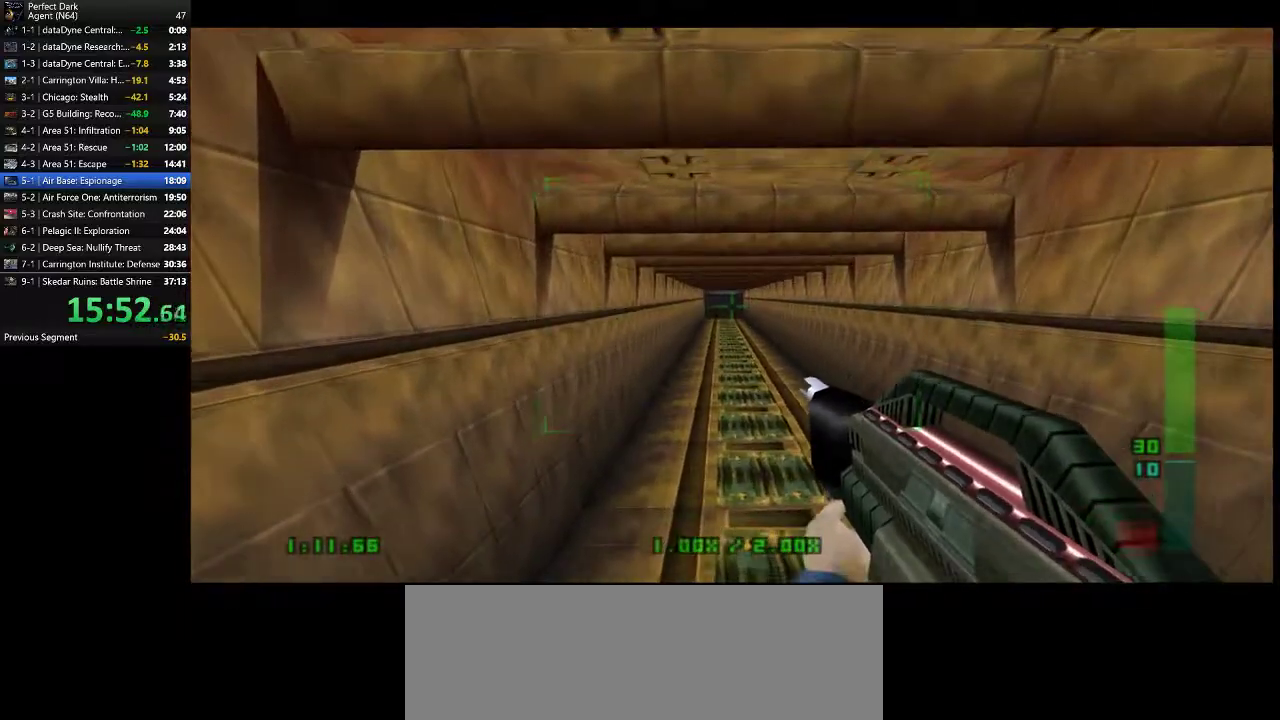
{"keys": [], "mouse": ["right"], "events": [[67, "mouse_right", "down"], [133, "mouse_right", "up"], [383, "mouse_right", "down"]]}
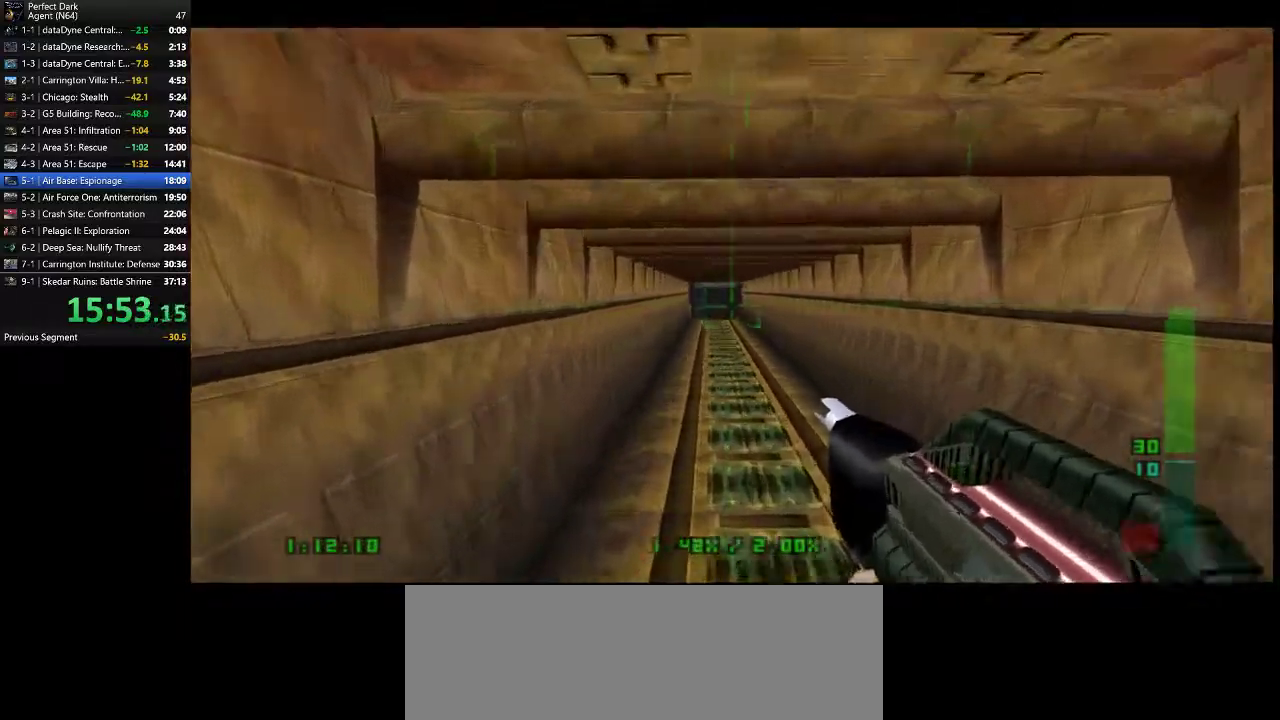
{"keys": [], "mouse": ["right"], "events": [[217, "mouse_right", "up"], [333, "mouse_right", "down"], [400, "mouse_right", "up"], [500, "mouse_right", "down"]]}
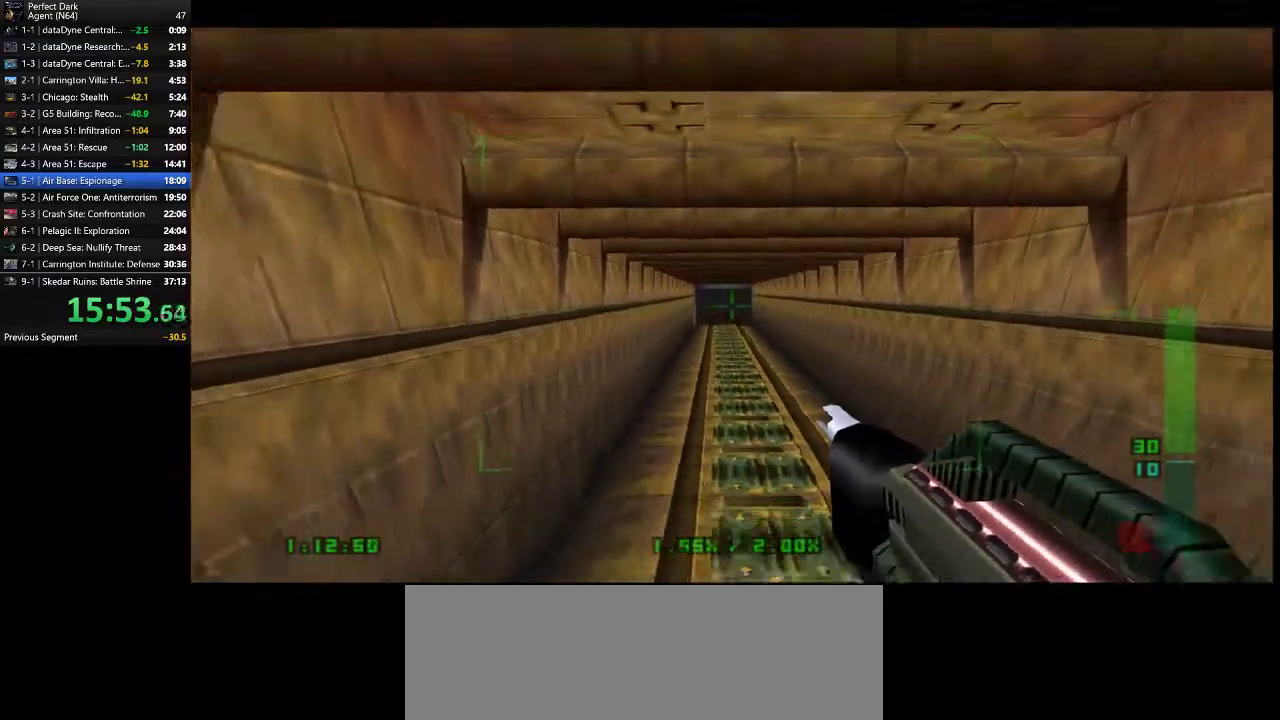
{"keys": [], "mouse": [], "events": [[67, "mouse_right", "up"], [267, "mouse_right", "down"], [367, "mouse_right", "up"]]}
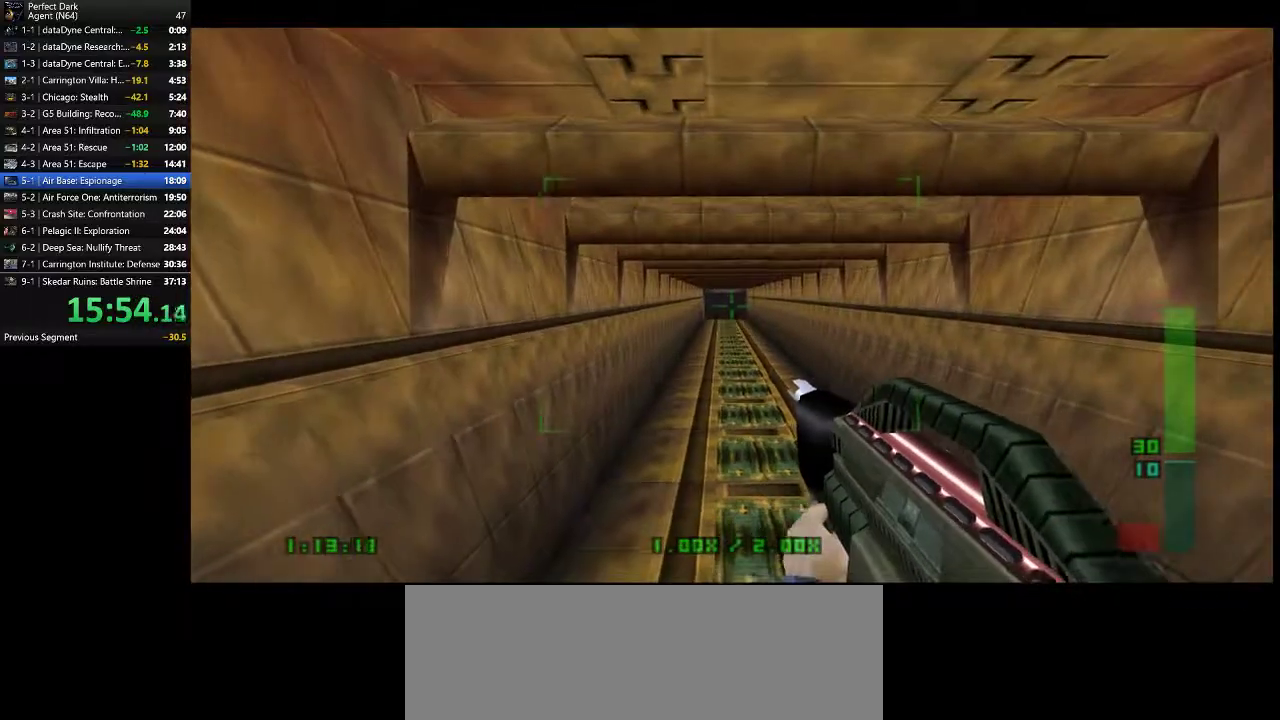
{"keys": [], "mouse": [], "events": [[117, "mouse_right", "down"], [183, "mouse_right", "up"], [433, "mouse_right", "down"], [500, "mouse_right", "up"]]}
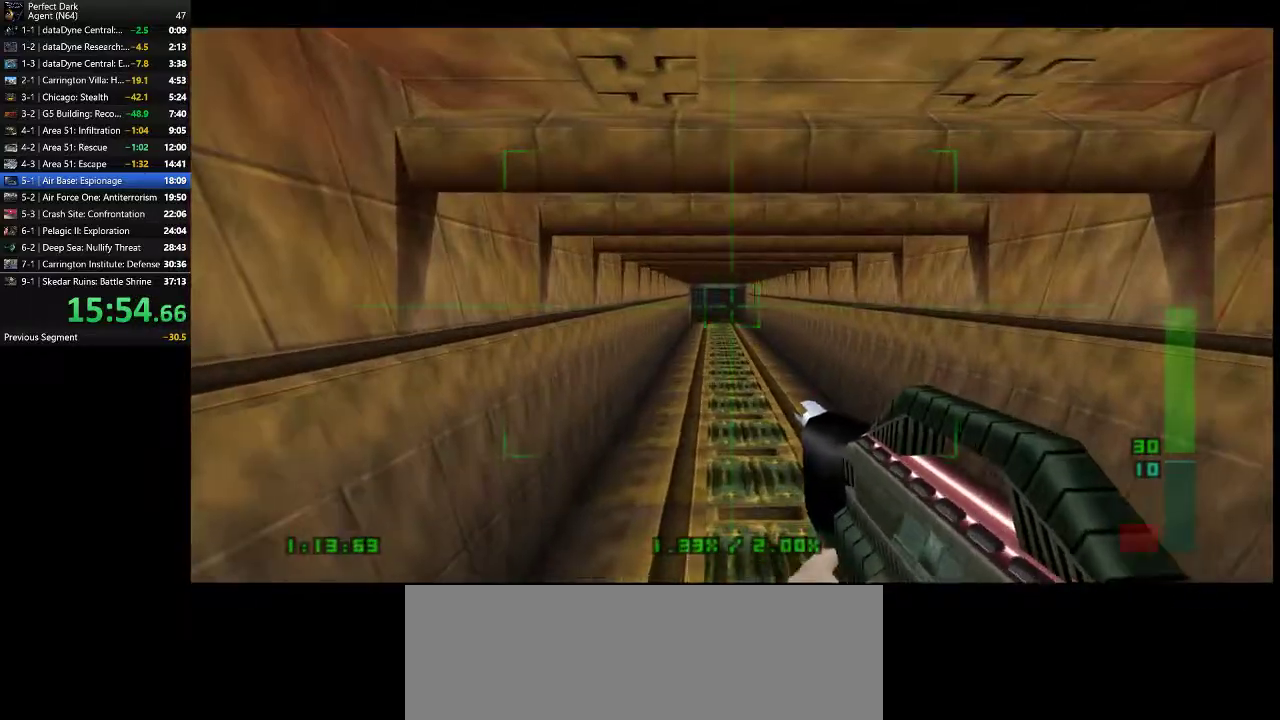
{"keys": [], "mouse": [], "events": [[200, "mouse_right", "down"], [300, "mouse_right", "up"]]}
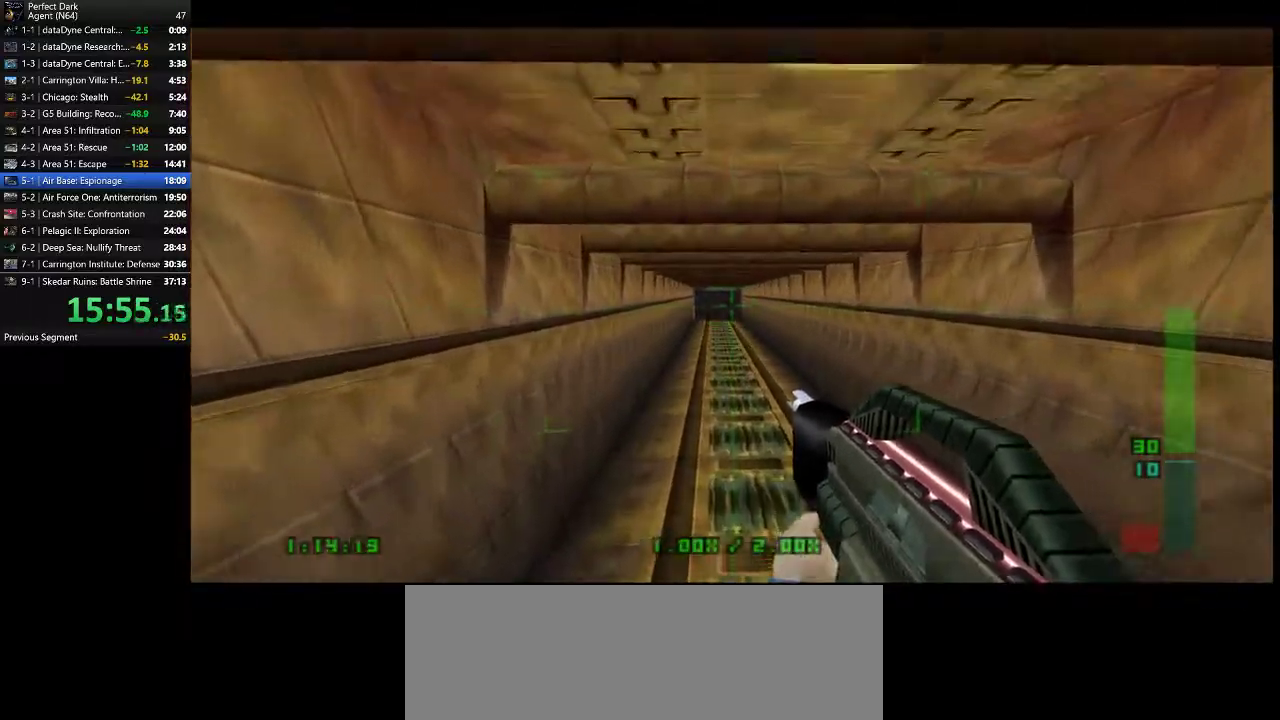
{"keys": [], "mouse": ["right"], "events": [[17, "mouse_right", "down"], [117, "mouse_right", "up"], [350, "mouse_right", "down"]]}
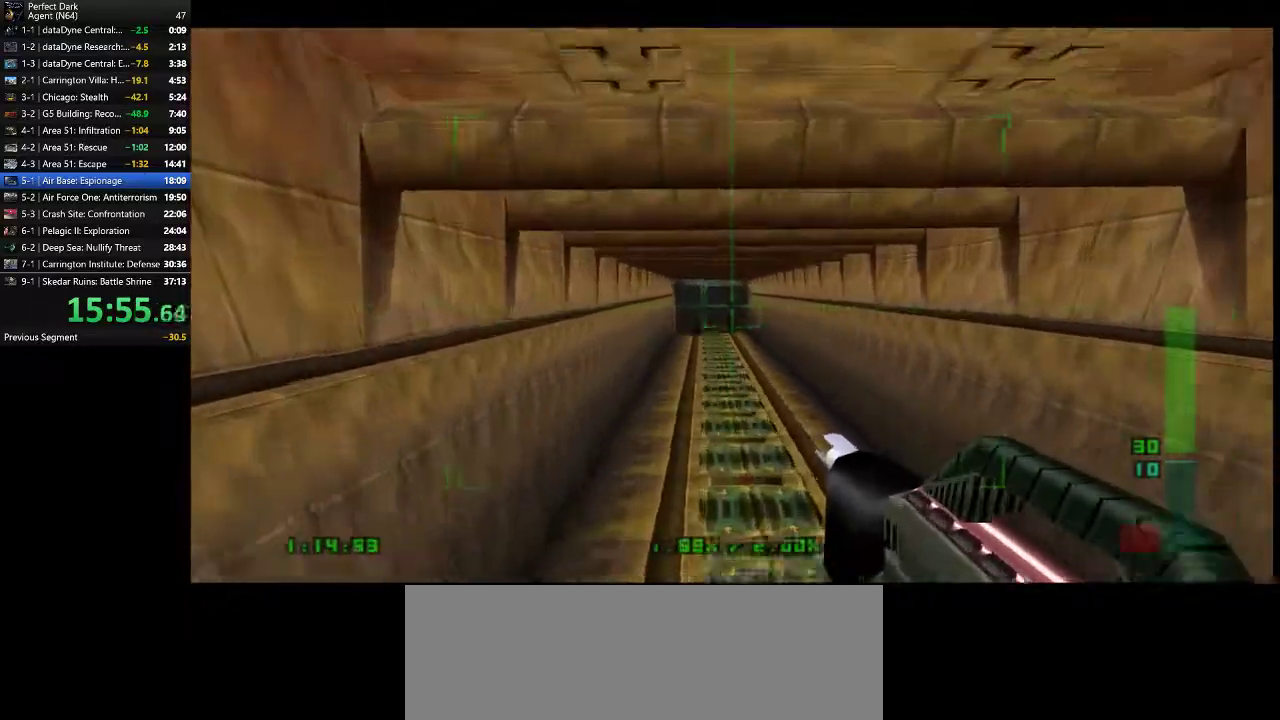
{"keys": [], "mouse": [], "events": [[167, "mouse_right", "up"], [267, "mouse_right", "down"], [300, "mouse_right", "up"], [400, "mouse_right", "down"], [483, "mouse_right", "up"]]}
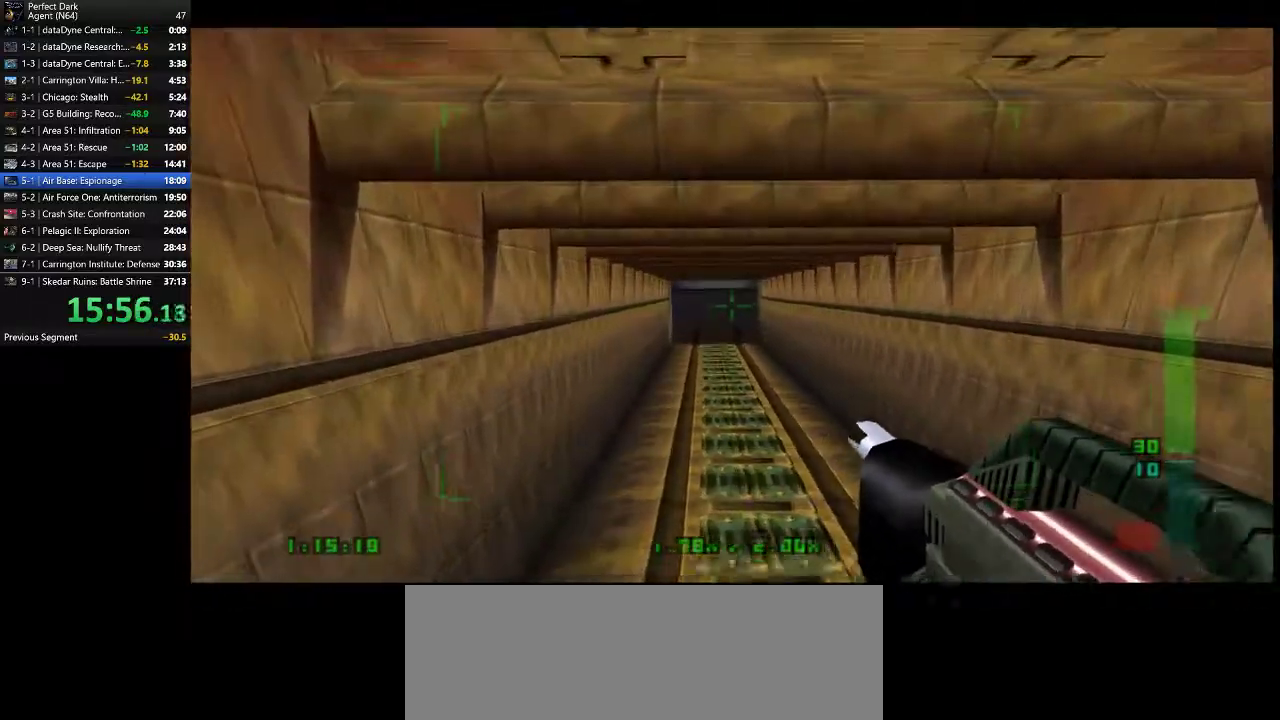
{"keys": [], "mouse": [], "events": [[217, "mouse_right", "down"], [283, "mouse_right", "up"]]}
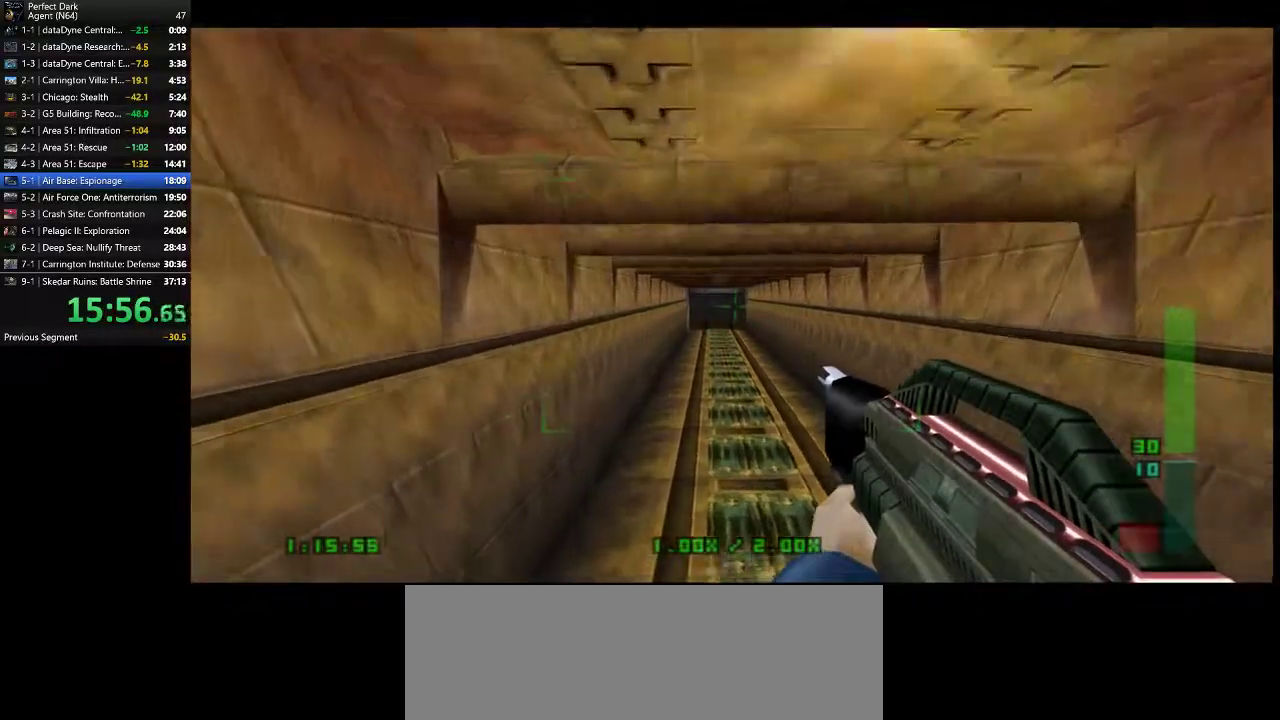
{"keys": [], "mouse": [], "events": [[33, "mouse_right", "down"], [100, "mouse_right", "up"], [367, "mouse_right", "down"], [433, "mouse_right", "up"]]}
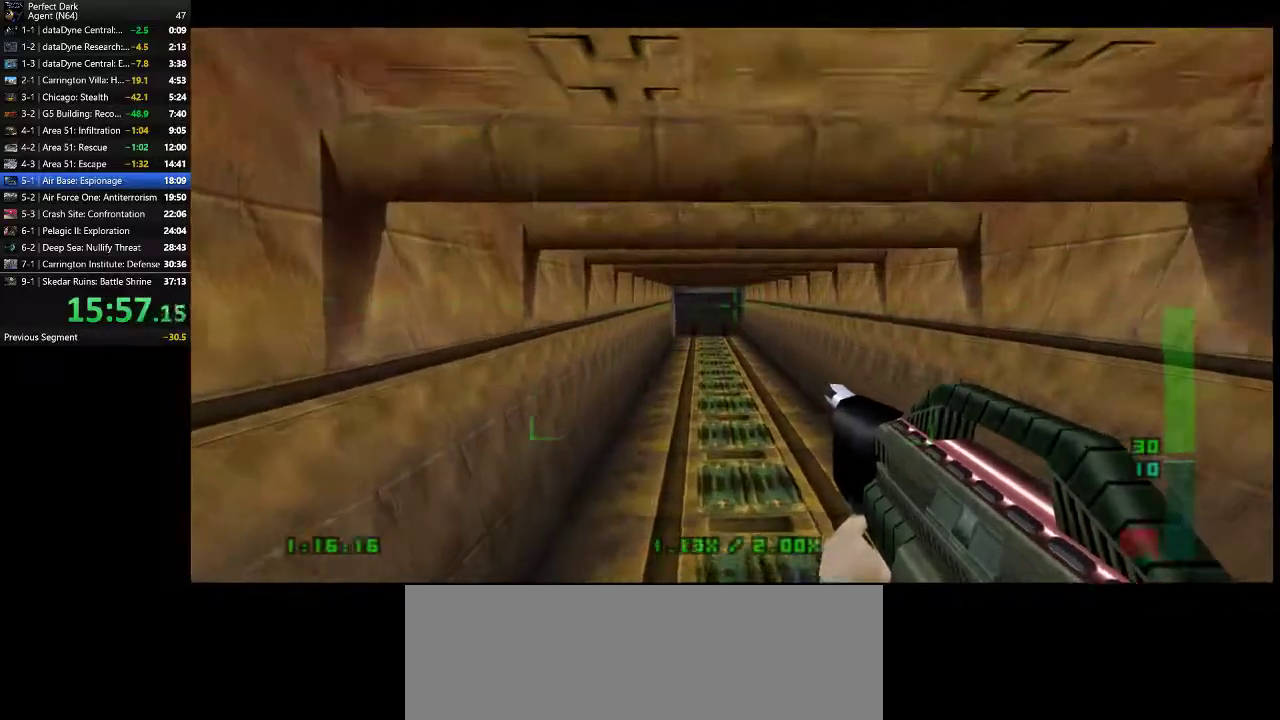
{"keys": [], "mouse": ["right"], "events": [[183, "mouse_right", "down"], [250, "mouse_right", "up"], [450, "mouse_right", "down"]]}
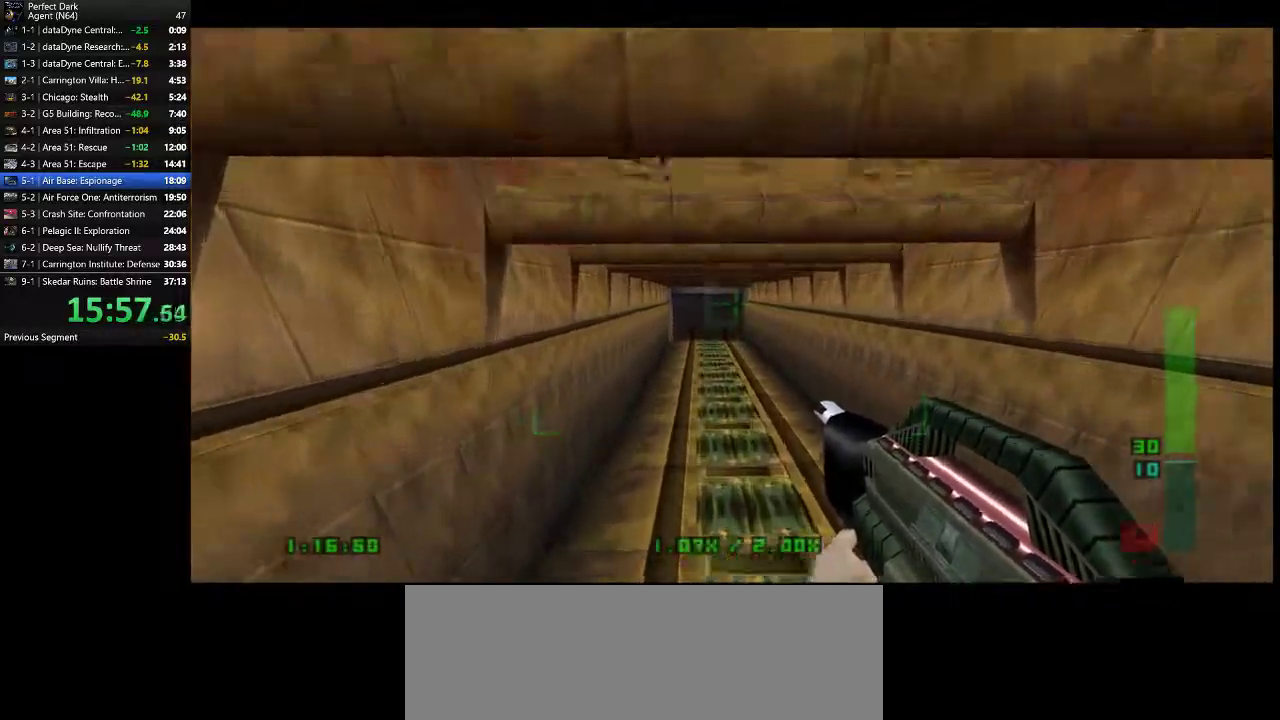
{"keys": [], "mouse": [], "events": [[17, "mouse_right", "up"], [267, "mouse_right", "down"], [367, "mouse_right", "up"]]}
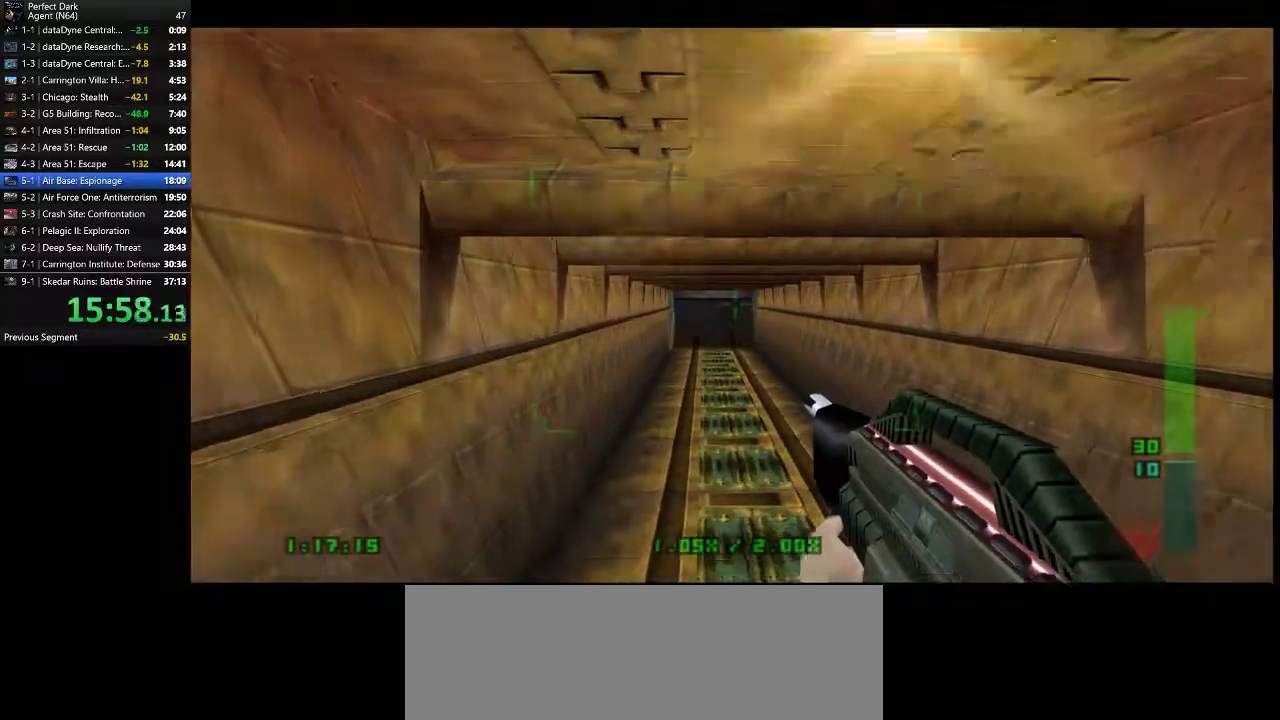
{"keys": [], "mouse": [], "events": [[183, "mouse_right", "down"], [250, "mouse_right", "up"], [350, "mouse_right", "down"], [417, "mouse_right", "up"]]}
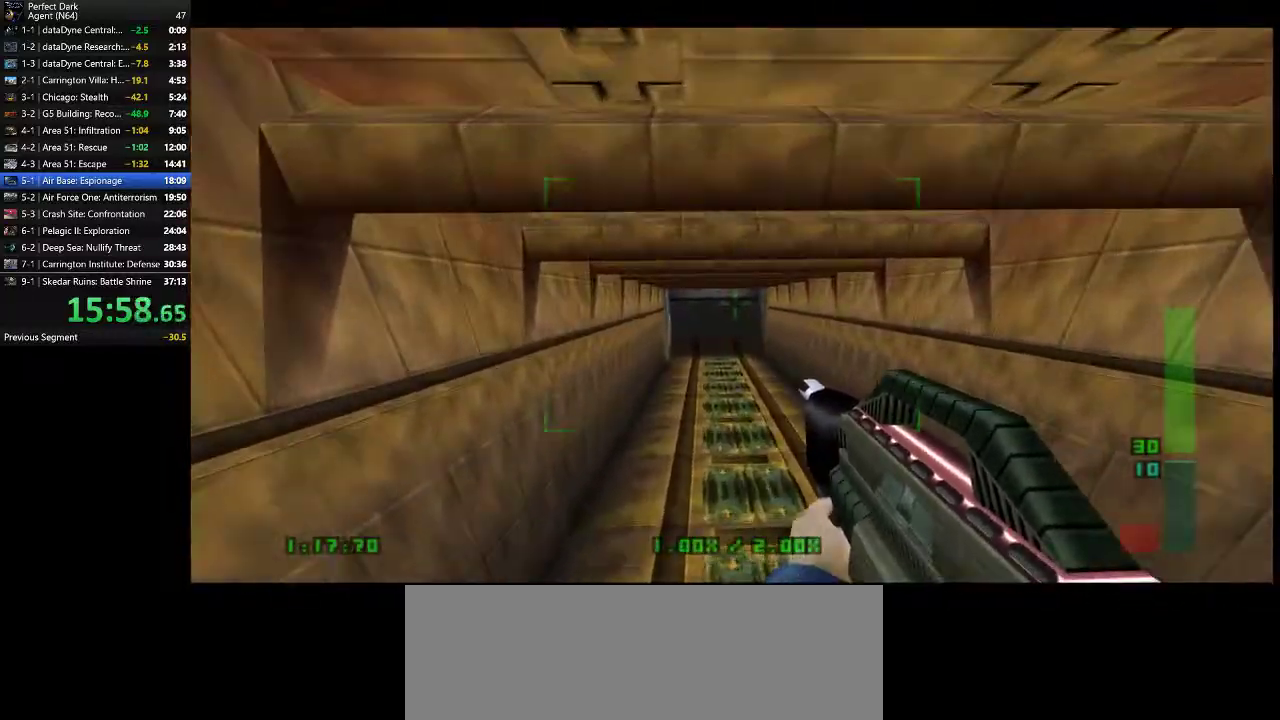
{"keys": [], "mouse": [], "events": [[267, "mouse_right", "down"], [300, "mouse_right", "up"]]}
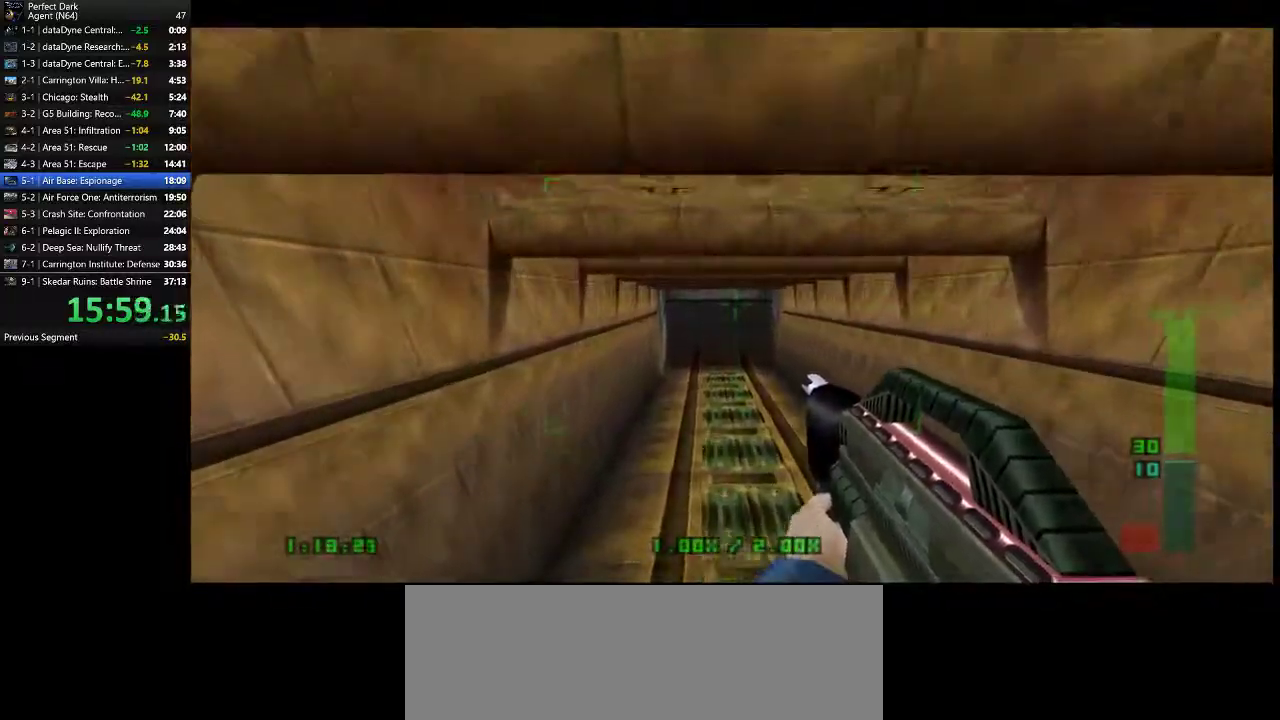
{"keys": [], "mouse": [], "events": [[33, "mouse_right", "down"], [67, "mouse_right", "up"], [350, "mouse_right", "down"], [383, "mouse_right", "up"]]}
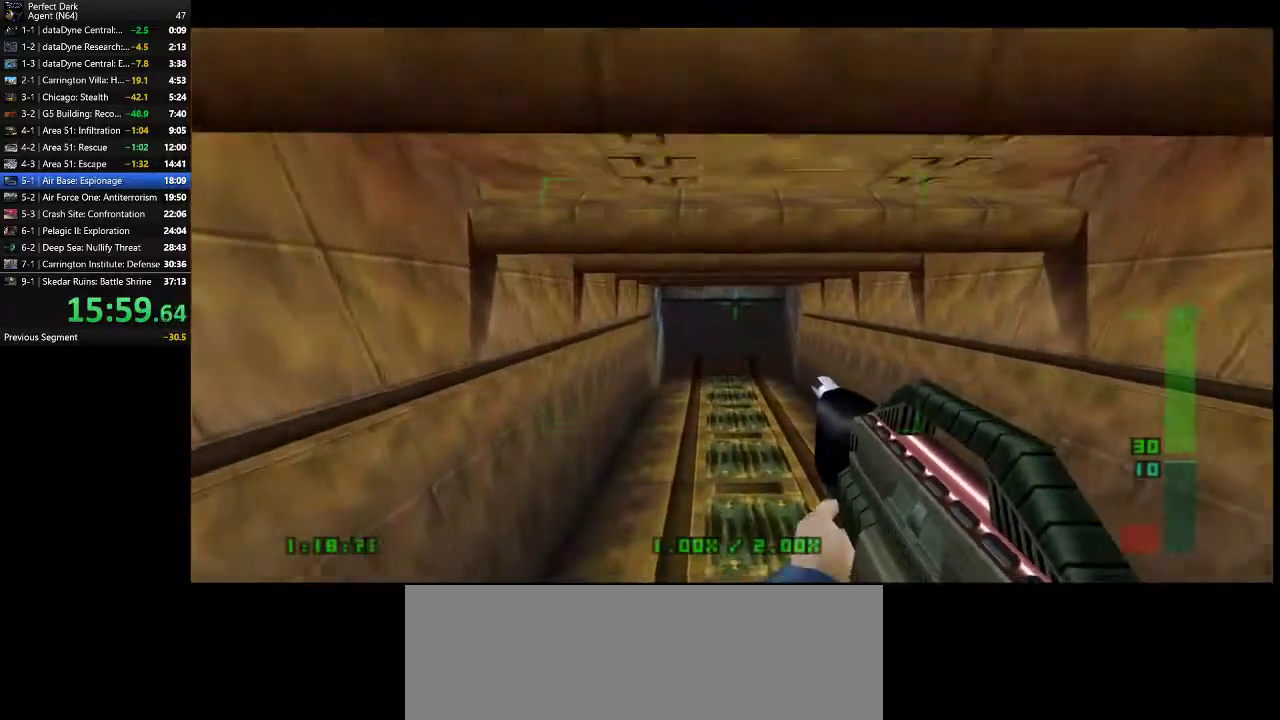
{"keys": [], "mouse": [], "events": [[50, "mouse_right", "down"], [83, "mouse_right", "up"], [333, "mouse_right", "down"], [400, "mouse_right", "up"]]}
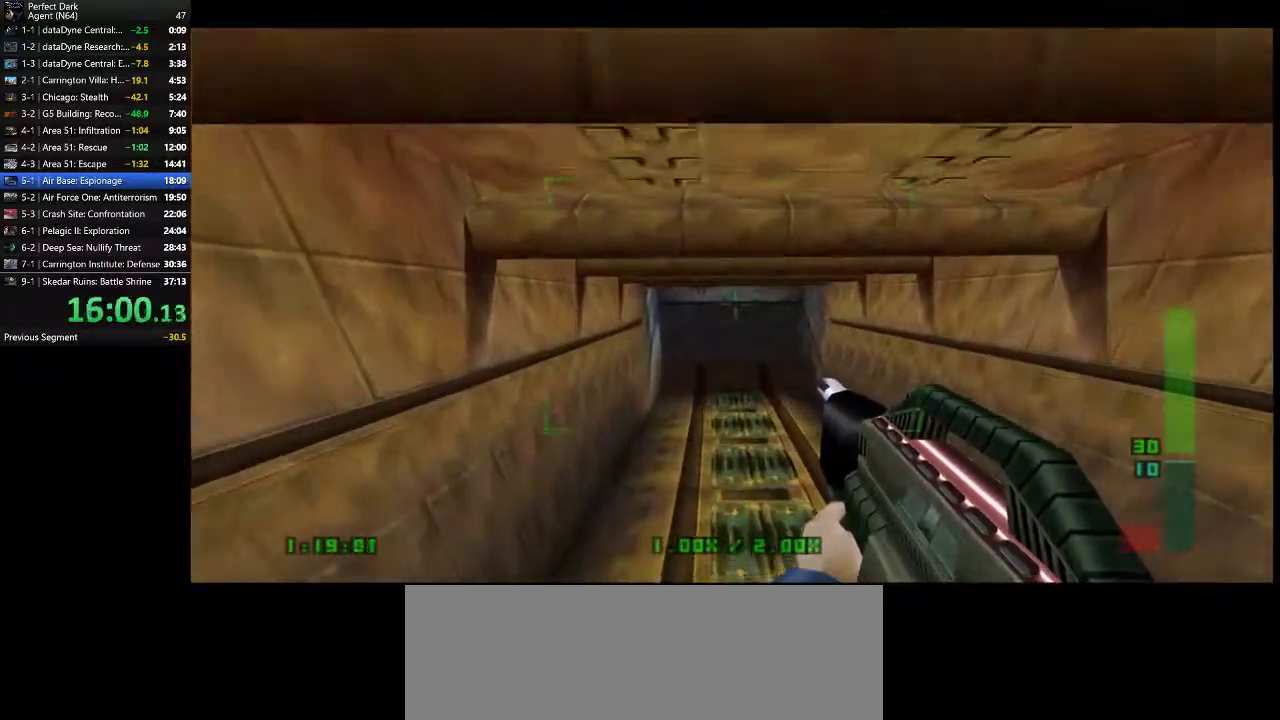
{"keys": [], "mouse": [], "events": [[33, "mouse_right", "down"], [67, "mouse_right", "up"], [183, "mouse_right", "down"], [250, "mouse_right", "up"], [317, "mouse_right", "down"], [417, "mouse_right", "up"]]}
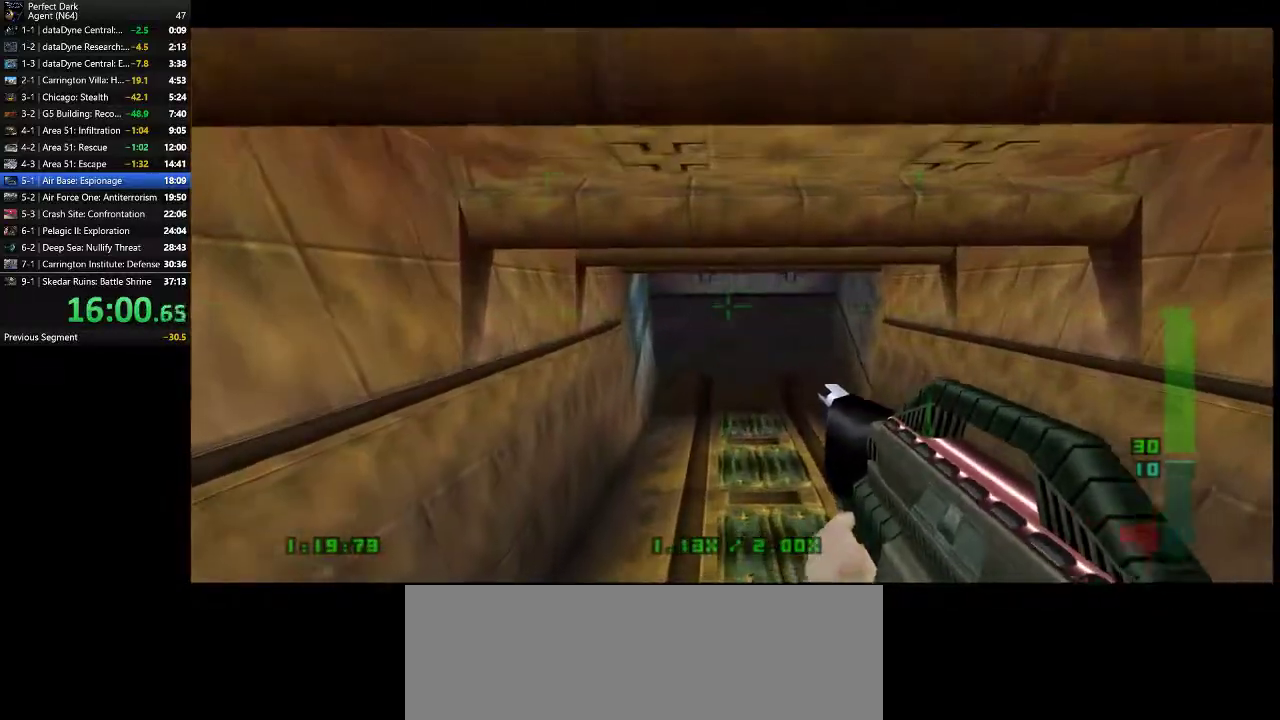
{"keys": [], "mouse": [], "events": [[83, "mouse_right", "down"], [167, "mouse_right", "up"], [367, "mouse_right", "down"], [400, "mouse_right", "up"]]}
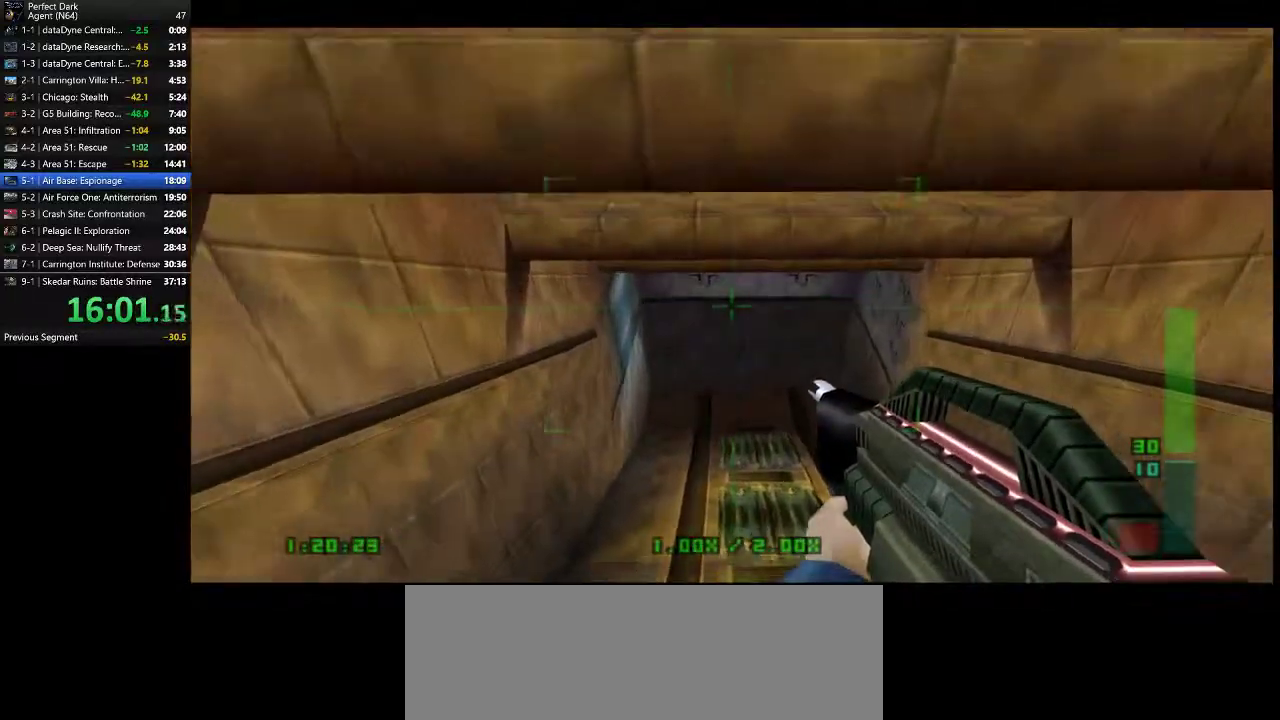
{"keys": [], "mouse": [], "events": [[217, "mouse_right", "down"], [250, "mouse_right", "up"]]}
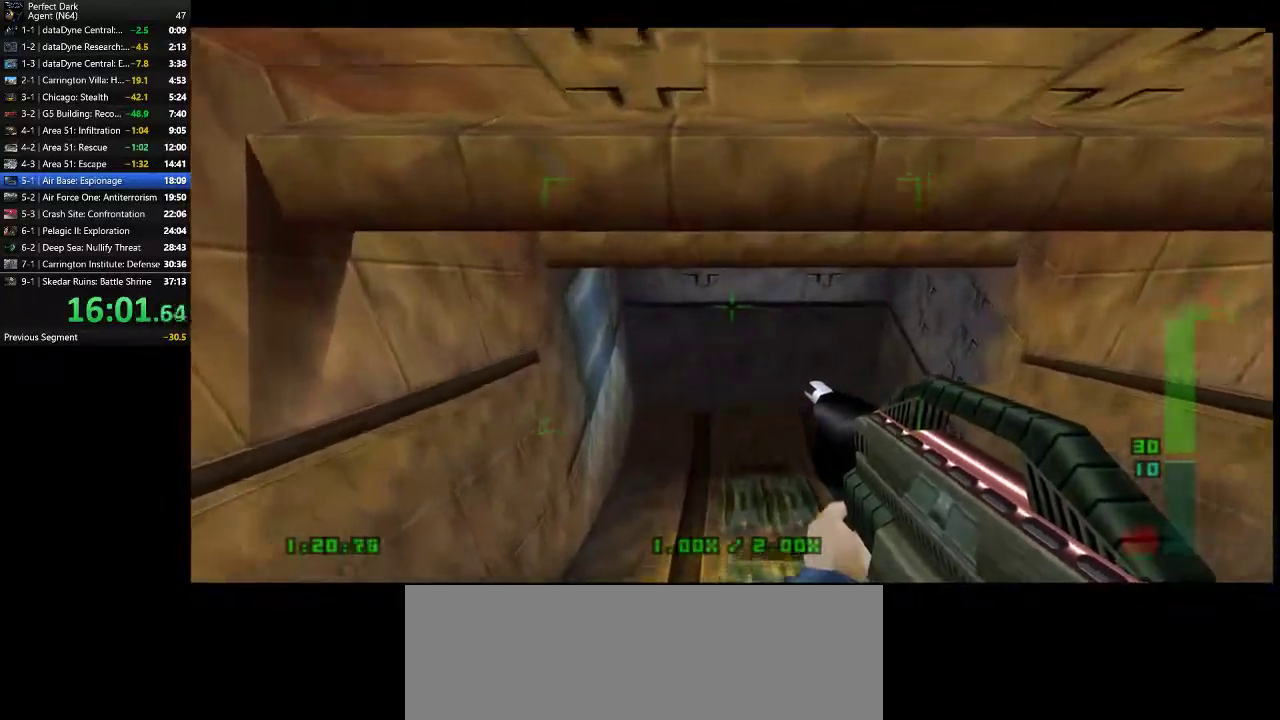
{"keys": [], "mouse": [], "events": [[17, "mouse_right", "down"], [50, "mouse_right", "up"], [300, "mouse_right", "down"], [367, "mouse_right", "up"]]}
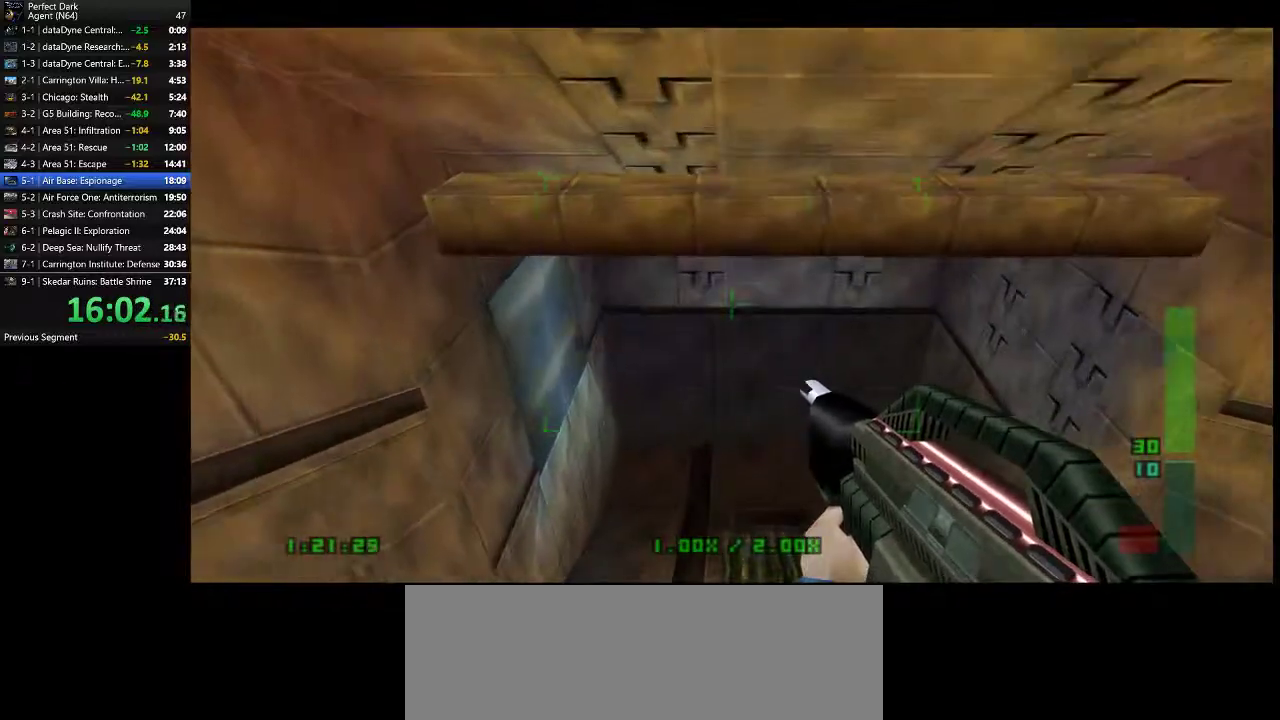
{"keys": [], "mouse": [], "events": [[100, "mouse_right", "down"], [167, "mouse_right", "up"], [383, "mouse_right", "down"], [450, "mouse_right", "up"]]}
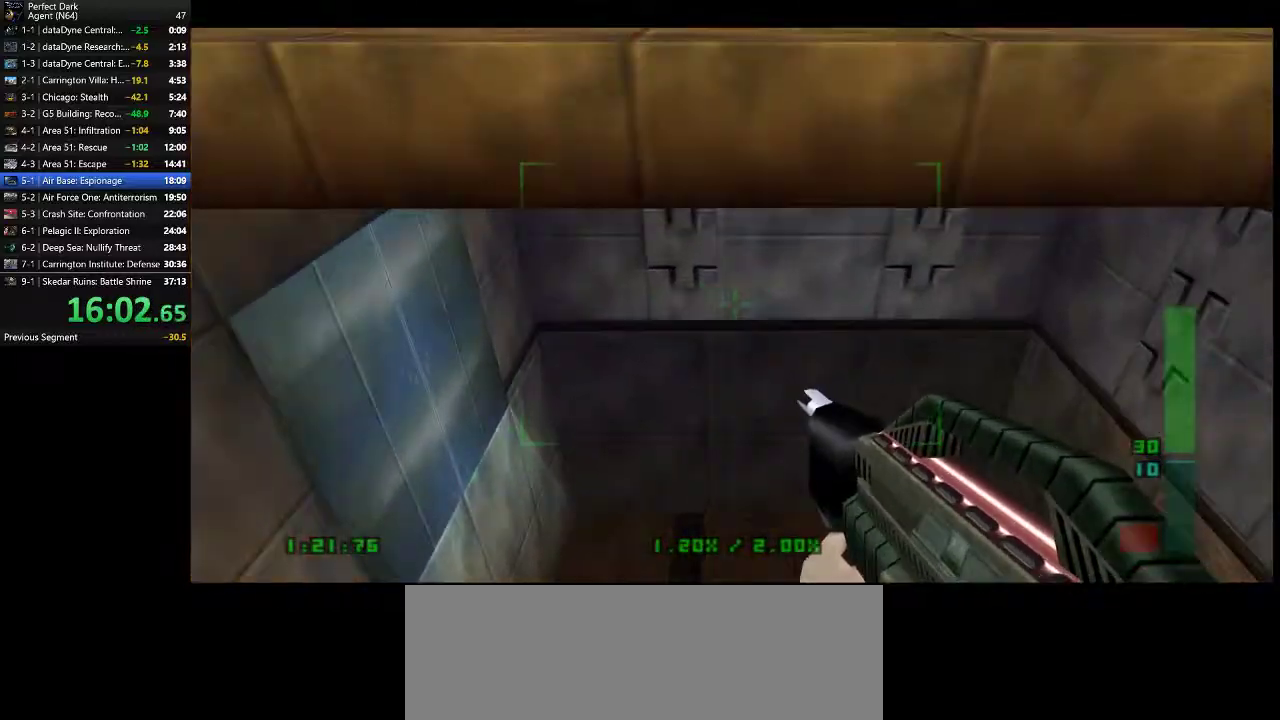
{"keys": [], "mouse": [], "events": [[183, "mouse_right", "down"], [267, "mouse_right", "up"]]}
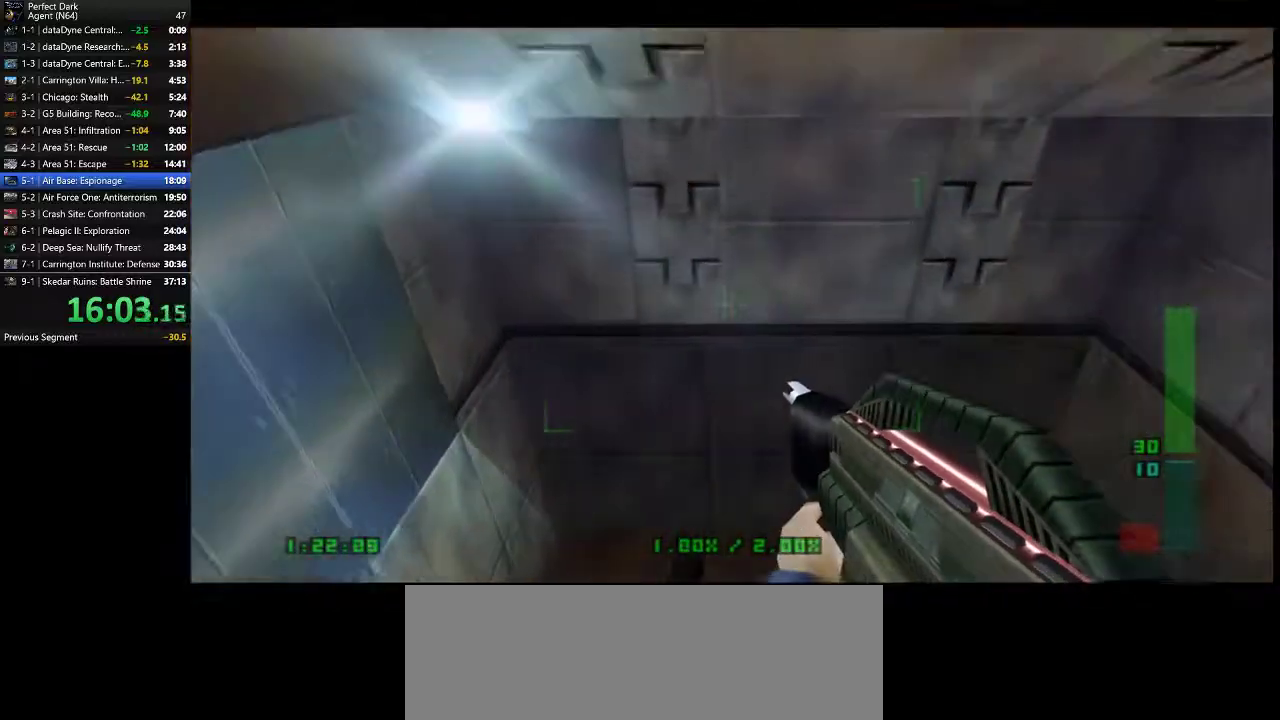
{"keys": ["a", "w"], "mouse": [], "events": [[100, "mouse_right", "down"], [133, "mouse_right", "up"], [233, "mouse_right", "down"], [317, "mouse_right", "up"], [383, "a", "down"], [450, "w", "down"]]}
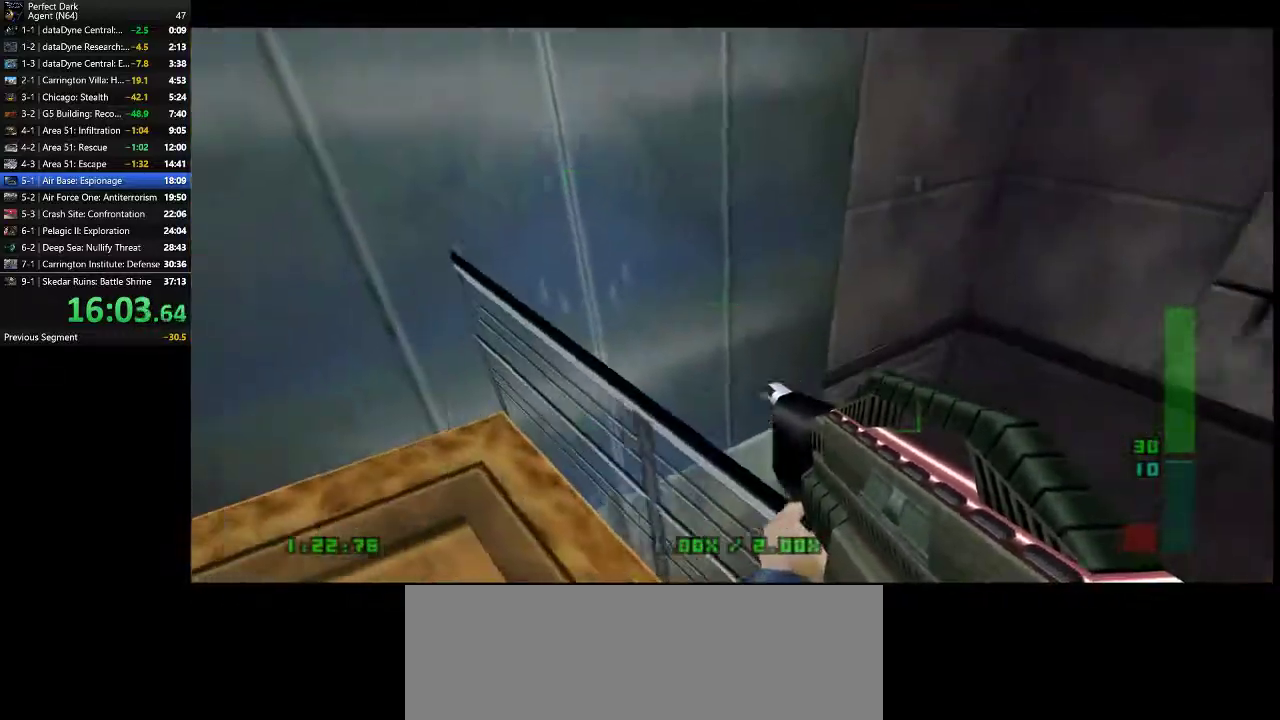
{"keys": ["a", "w"], "mouse": [], "events": []}
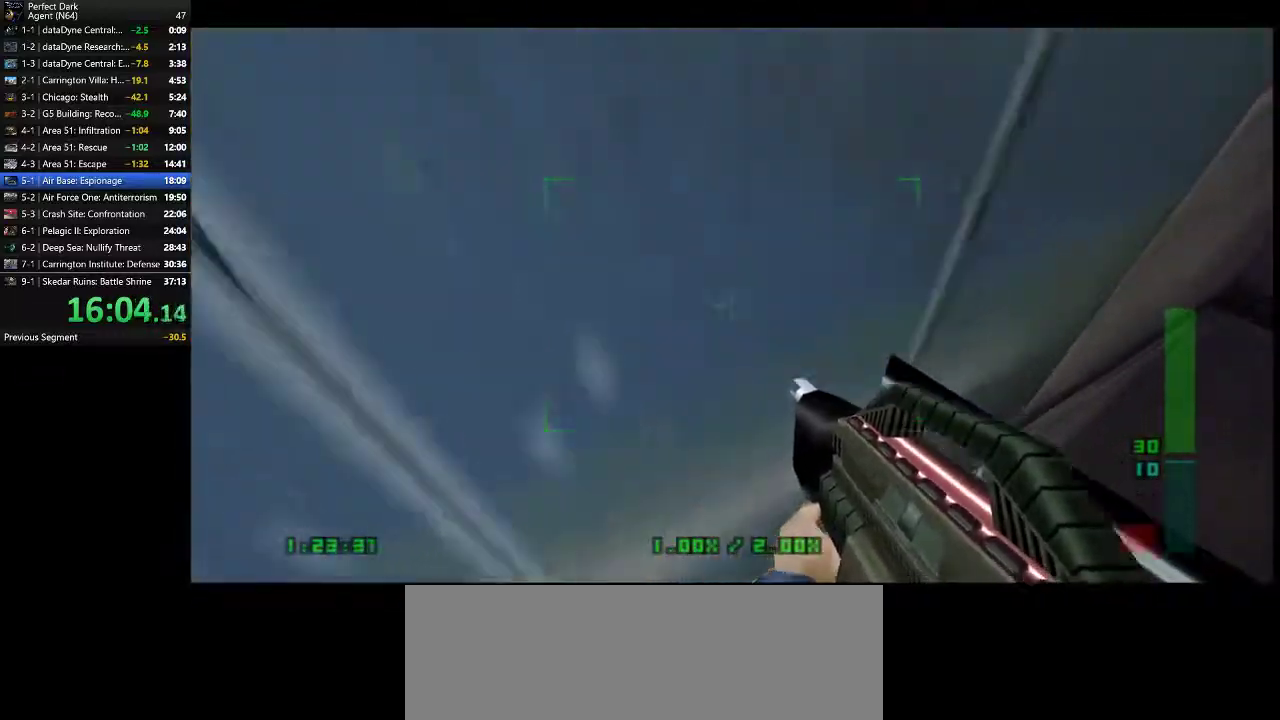
{"keys": ["a", "w"], "mouse": [], "events": []}
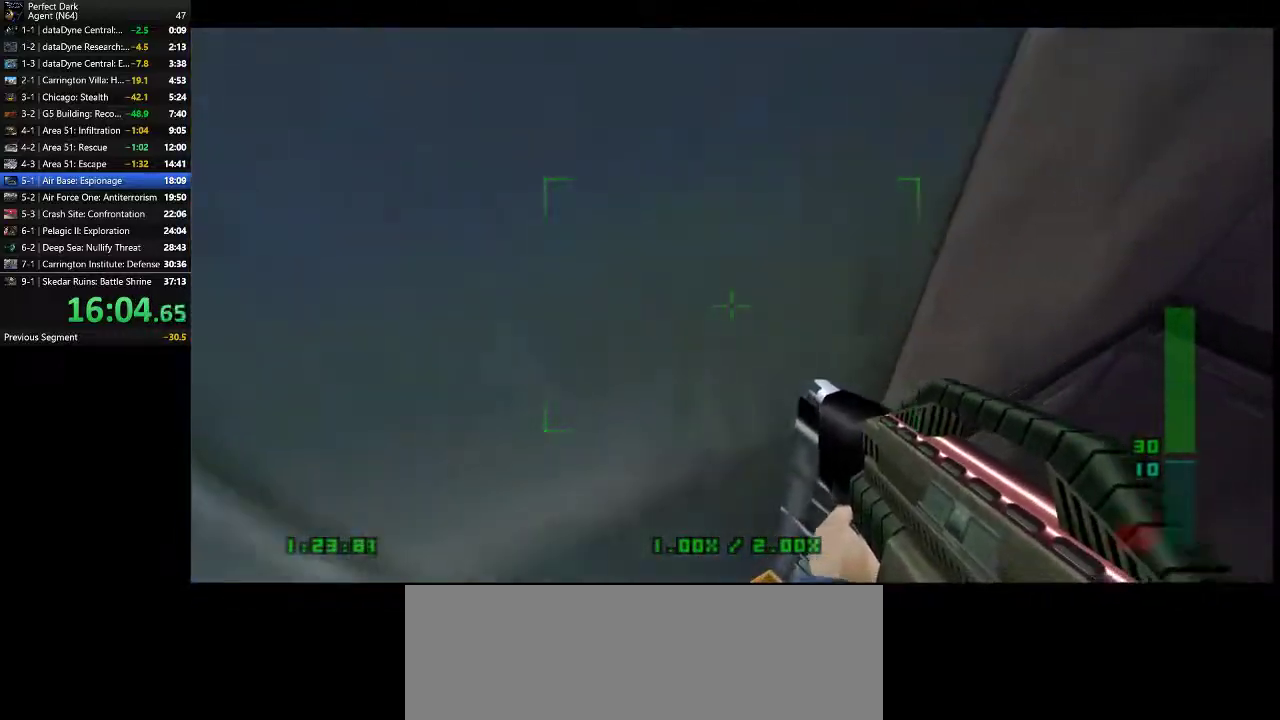
{"keys": ["a", "w"], "mouse": [], "events": []}
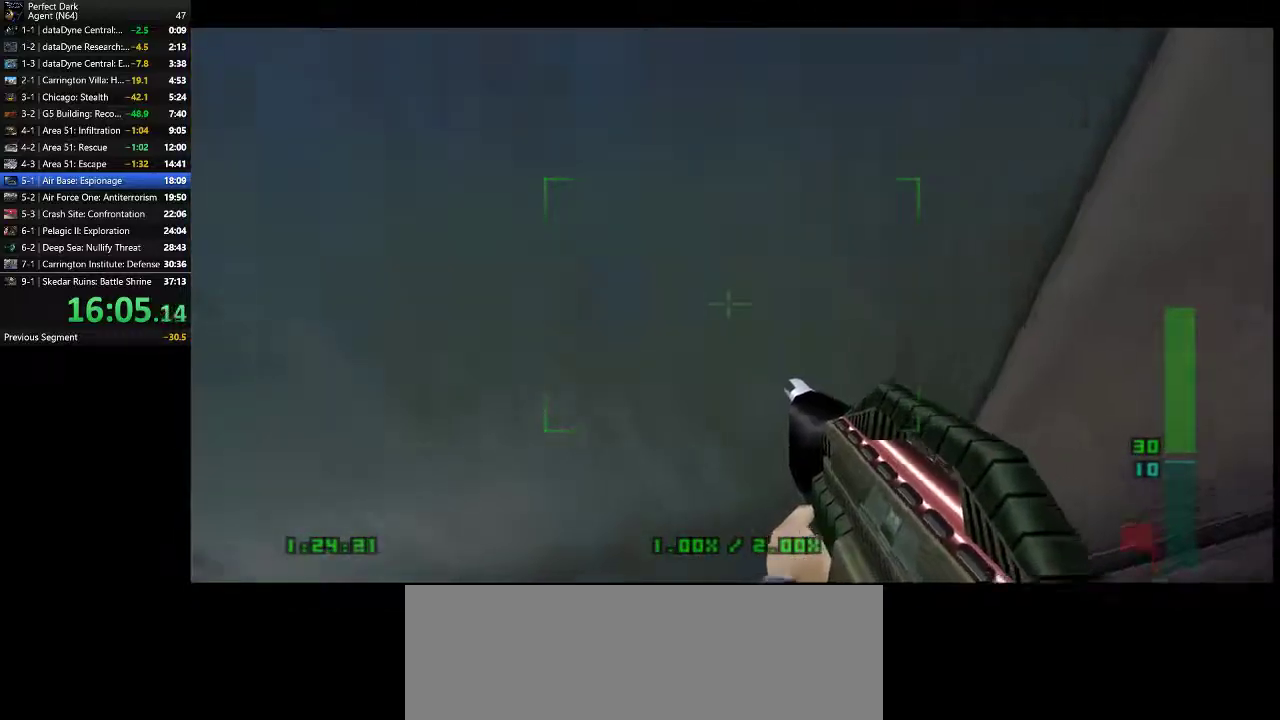
{"keys": ["a", "w"], "mouse": [], "events": []}
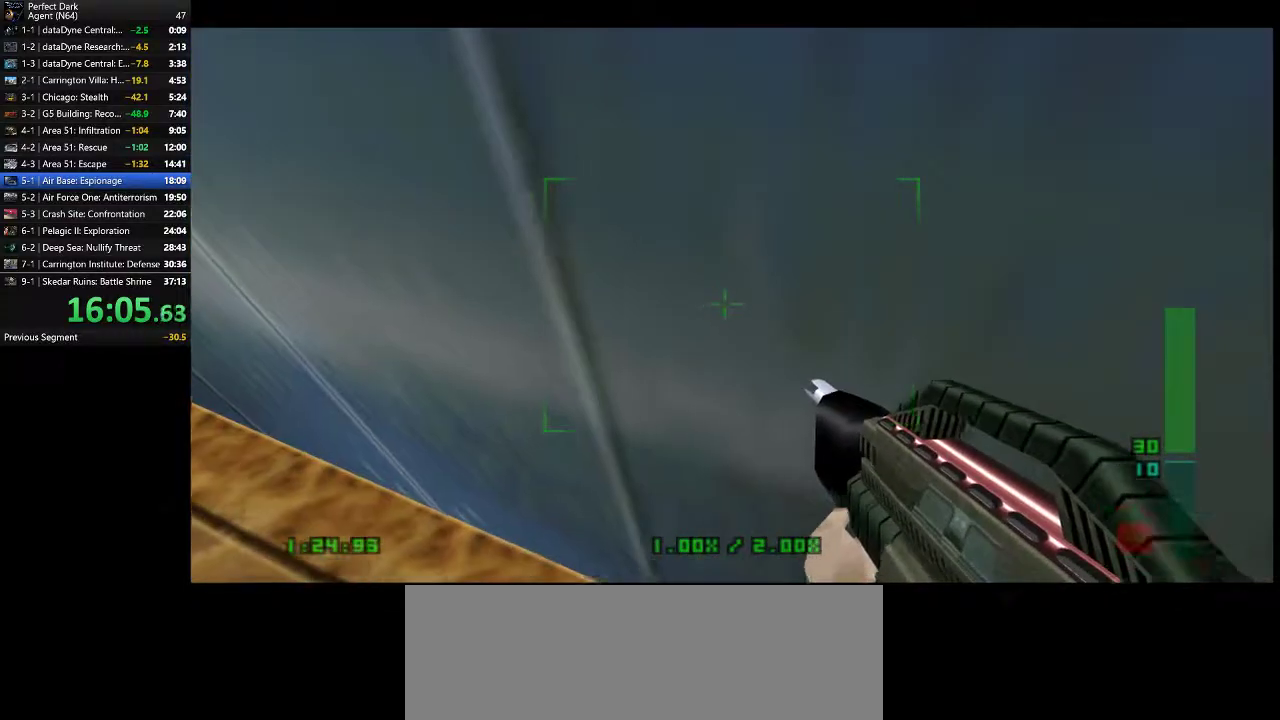
{"keys": ["a", "w"], "mouse": [], "events": [[167, "w", "up"], [233, "s", "down"], [350, "s", "up"], [417, "w", "down"]]}
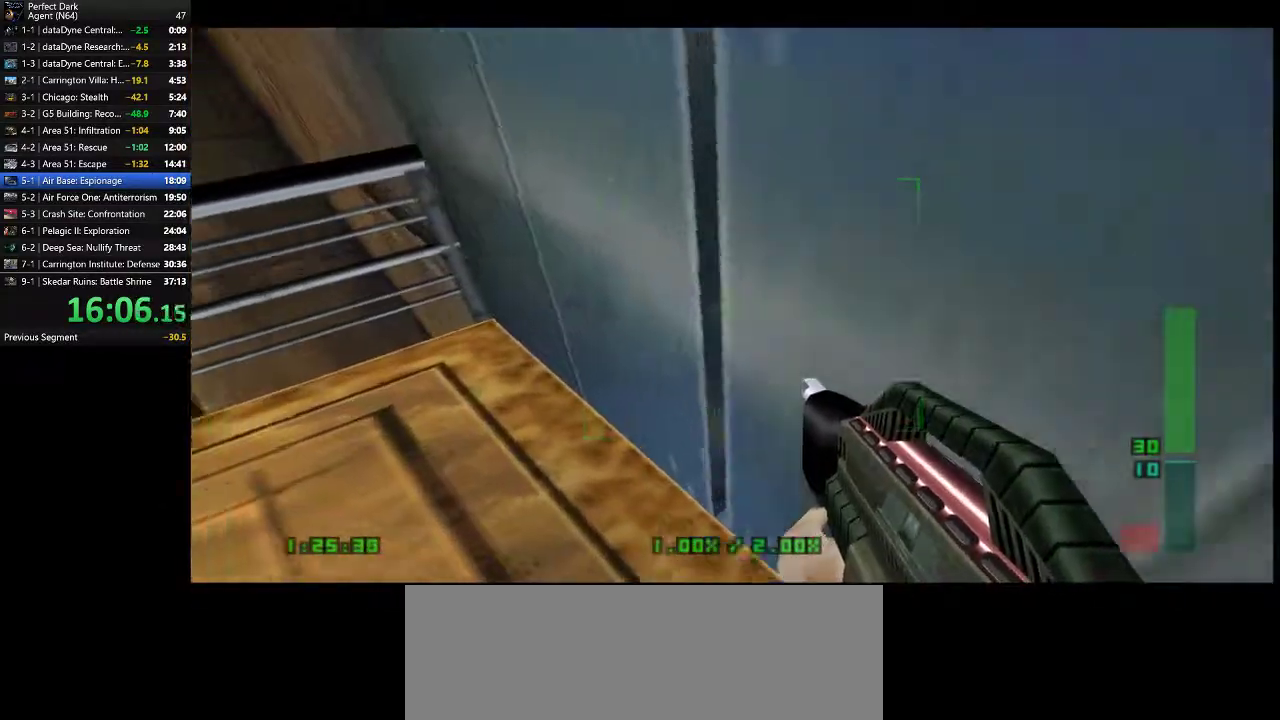
{"keys": ["a", "w"], "mouse": [], "events": [[17, "w", "up"], [50, "a", "up"], [167, "w", "down"], [333, "a", "down"]]}
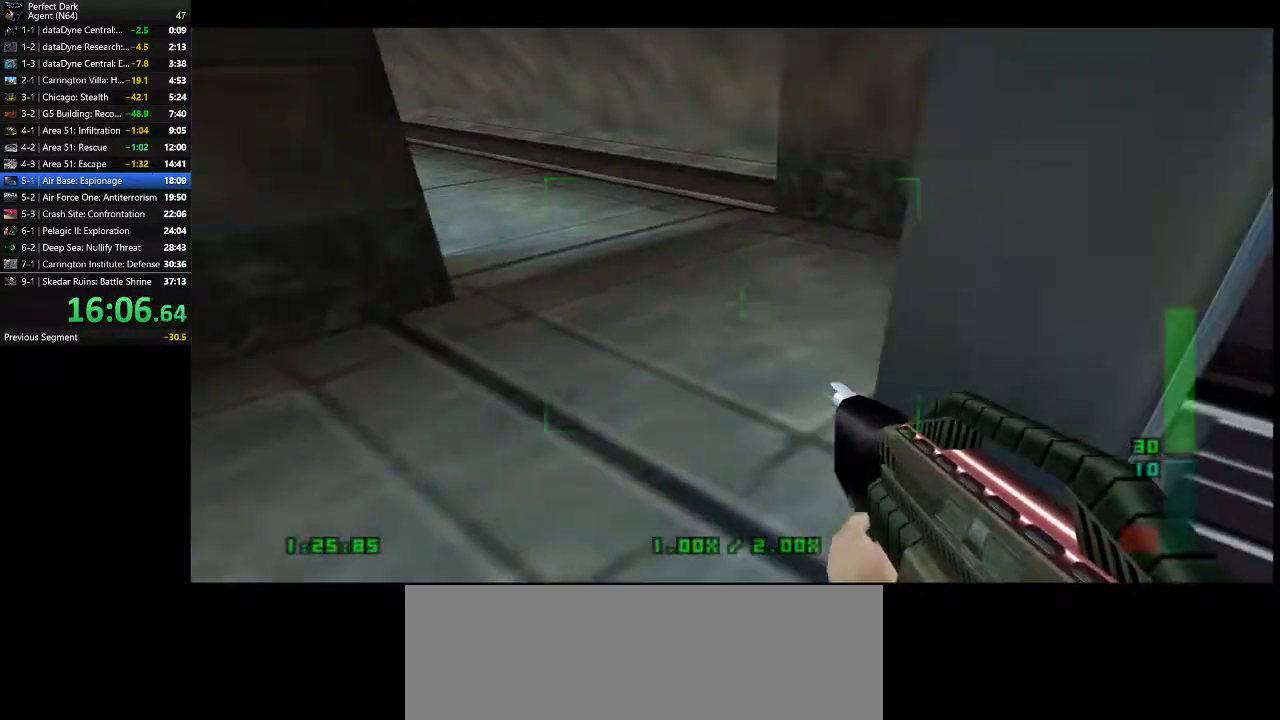
{"keys": ["a", "w"], "mouse": [], "events": []}